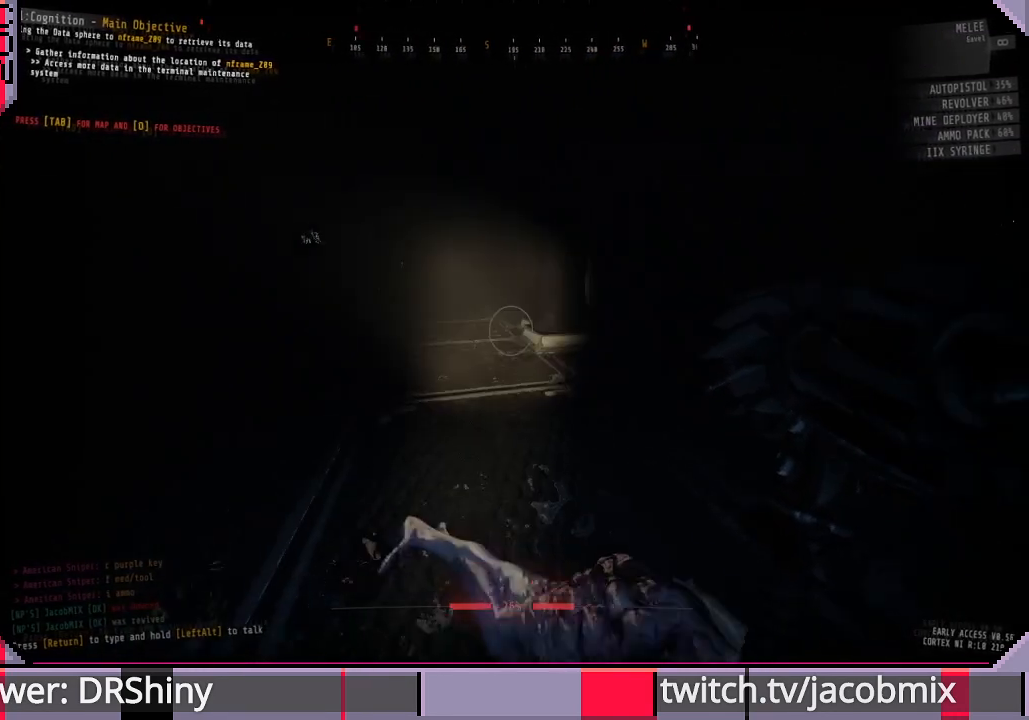
Gameplay with keyboard and mouse; each line is a JSON object with the keys and mouse buttons held at the frame after it. "events" lists presses ("down") and releases ("up") of "a", "c", "ctrl", "d", "e", "f", "q", "r", "s", "shift", "space", "t", "tab", "w", "x", "z", "mouse_left", "mouse_wheel", "mouse_right", "mouse_mb4" and "mouse_mb5" between this image and that frame as [ms after this image, input, new state], when the widget could be followed in between. "mouse_left", "mouse_wheel", "mouse_right", "mouse_mb4", "mouse_mb5" = the "left", "wheel", "right", "mb4", "mb5" buttons of the "mouse" list. No other keys are recorded. "wheel" means that the mouse wheel is clicked or scrolled. Mouse movement is not recorded.
{"keys": ["w"], "mouse": [], "events": [[133, "f", "down"], [233, "f", "up"]]}
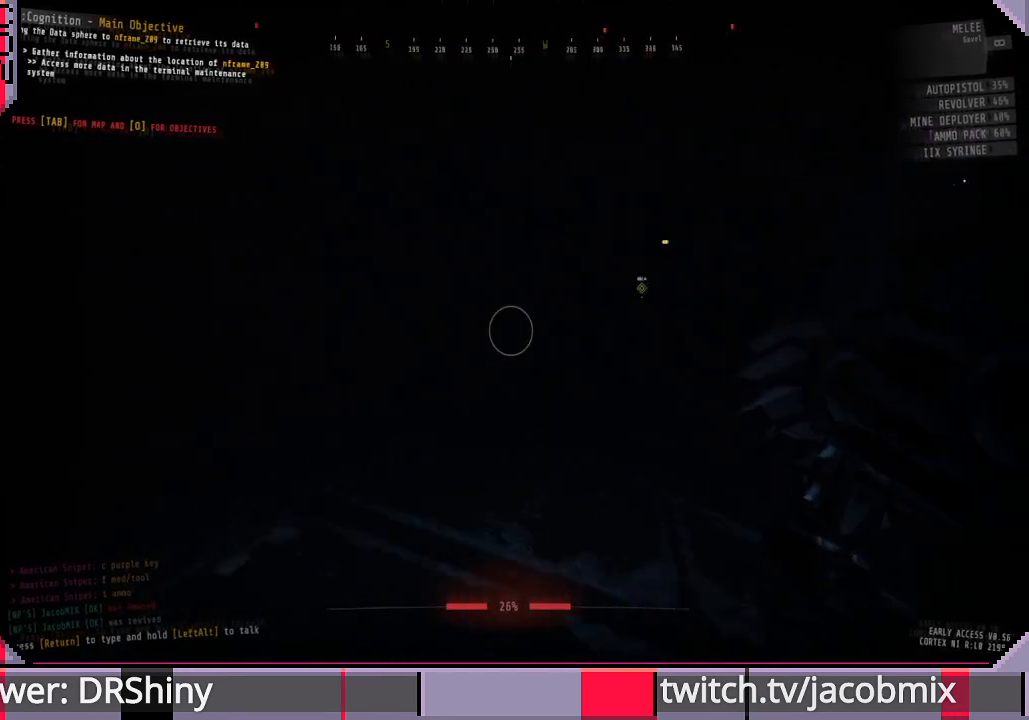
{"keys": ["w"], "mouse": [], "events": [[133, "a", "down"], [300, "a", "up"]]}
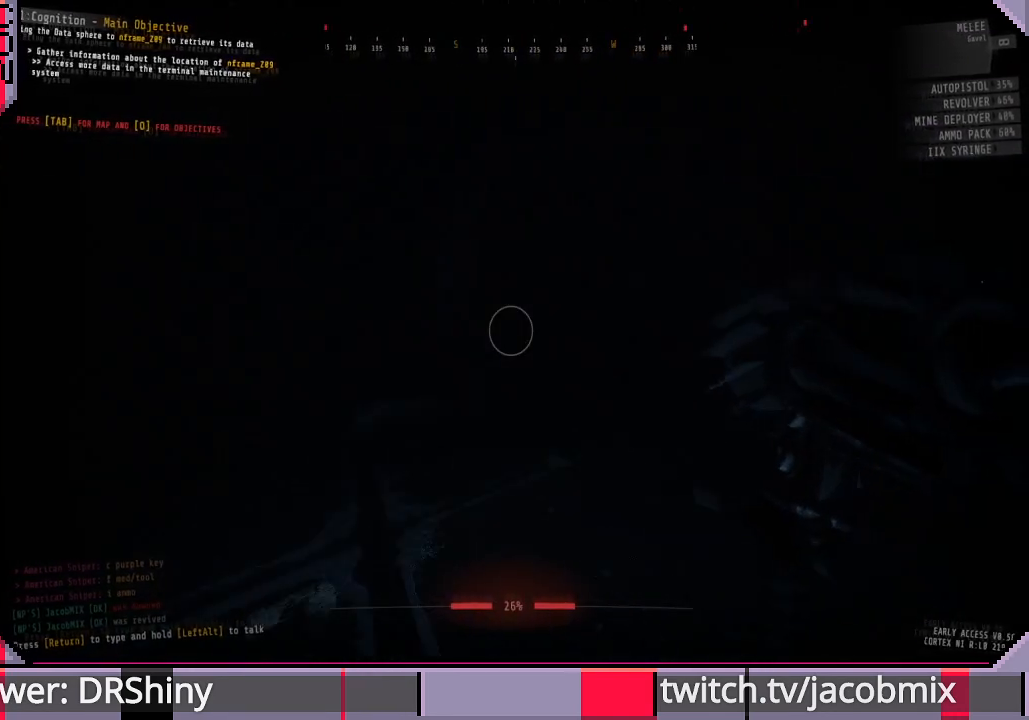
{"keys": ["w"], "mouse": [], "events": [[300, "d", "down"], [400, "d", "up"]]}
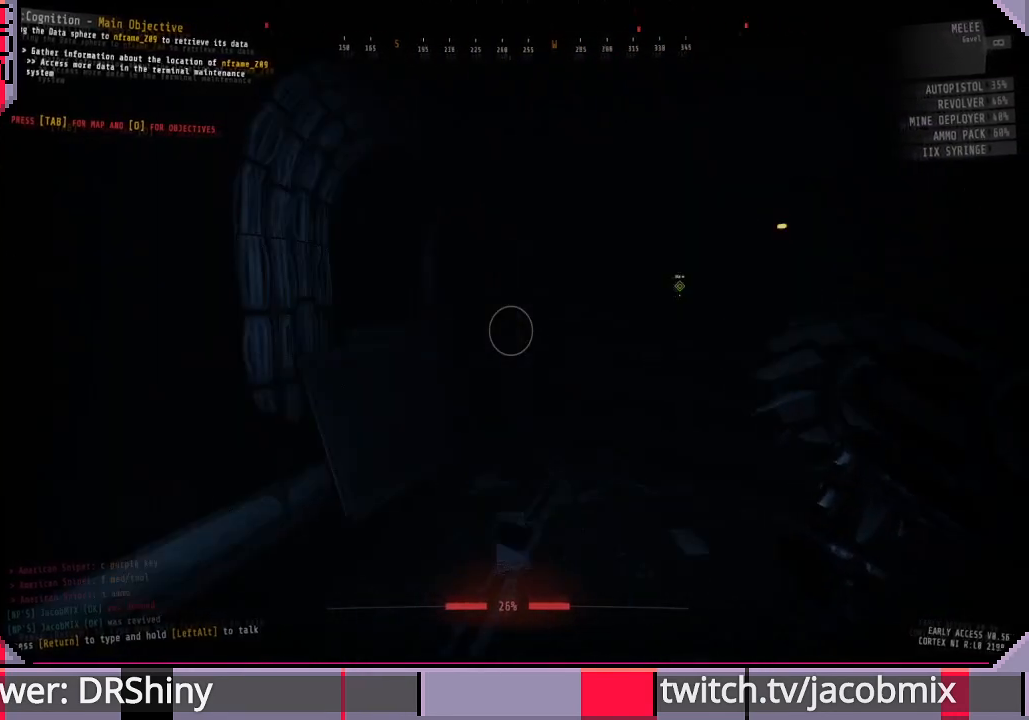
{"keys": ["a", "w"], "mouse": [], "events": [[400, "a", "down"]]}
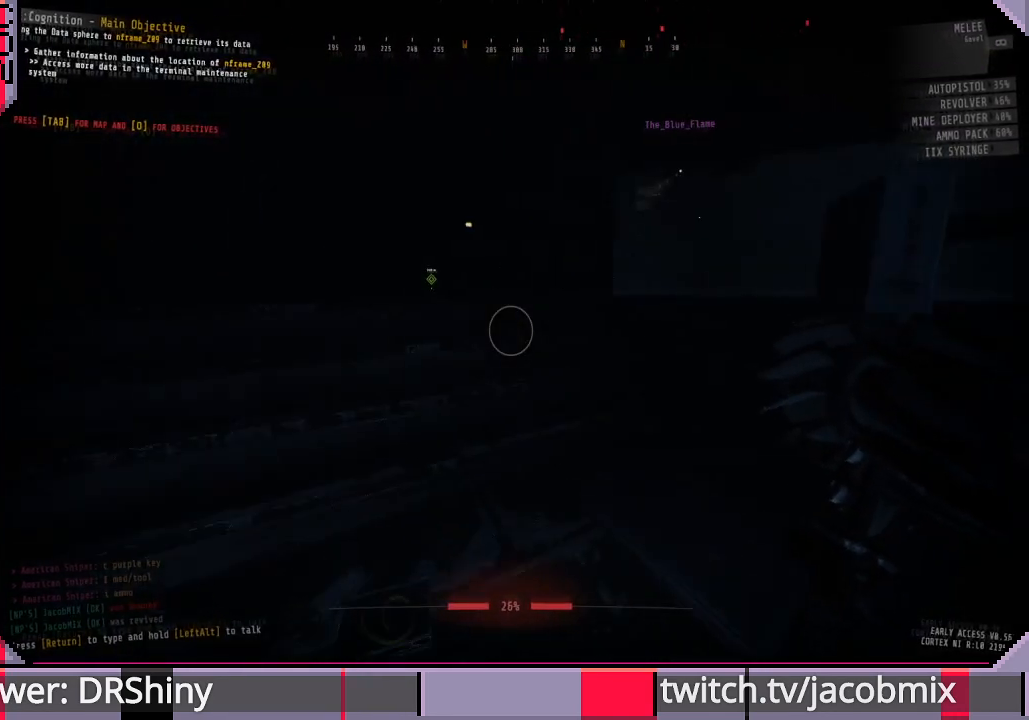
{"keys": ["w"], "mouse": [], "events": [[167, "a", "up"], [300, "f", "down"], [400, "f", "up"]]}
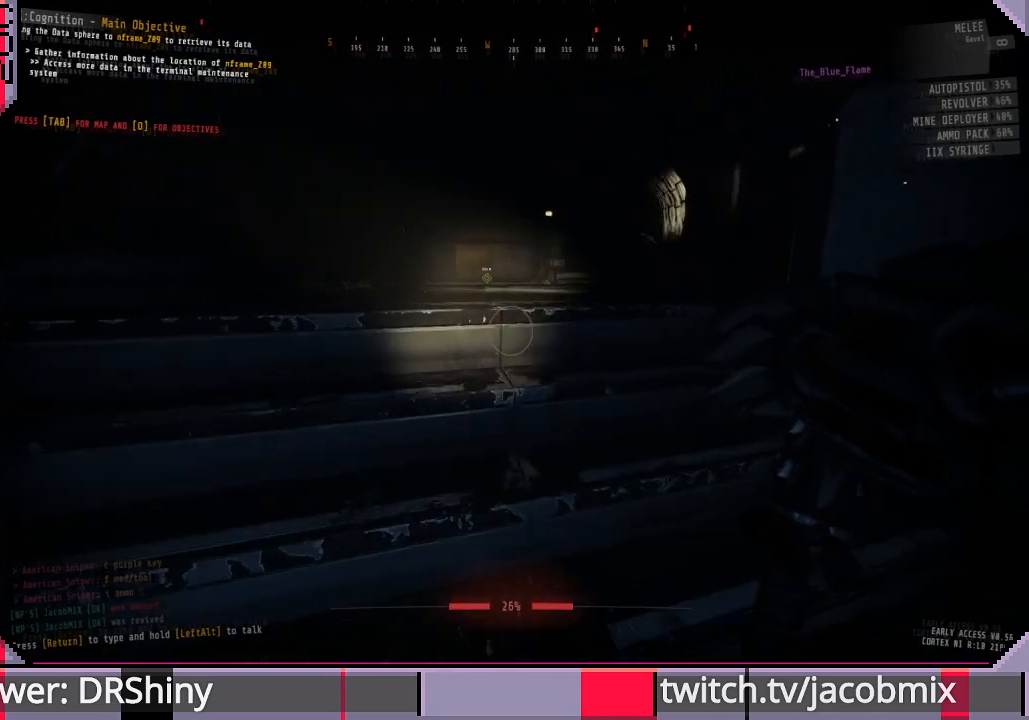
{"keys": ["a", "w"], "mouse": [], "events": [[33, "f", "down"], [133, "f", "up"], [200, "a", "down"]]}
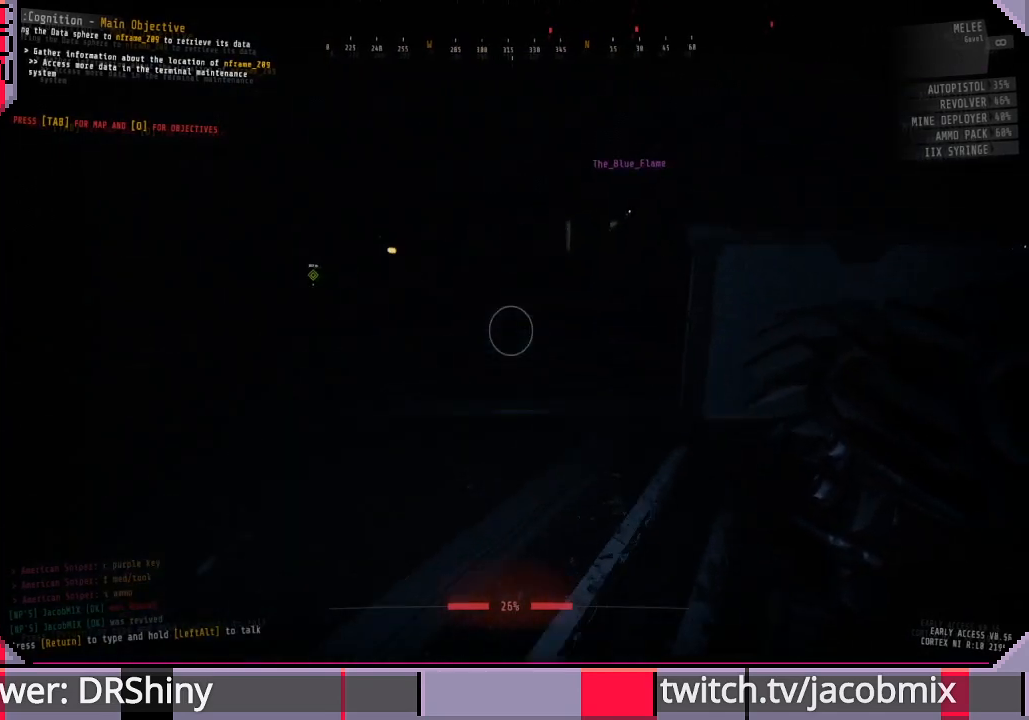
{"keys": ["a", "w"], "mouse": [], "events": []}
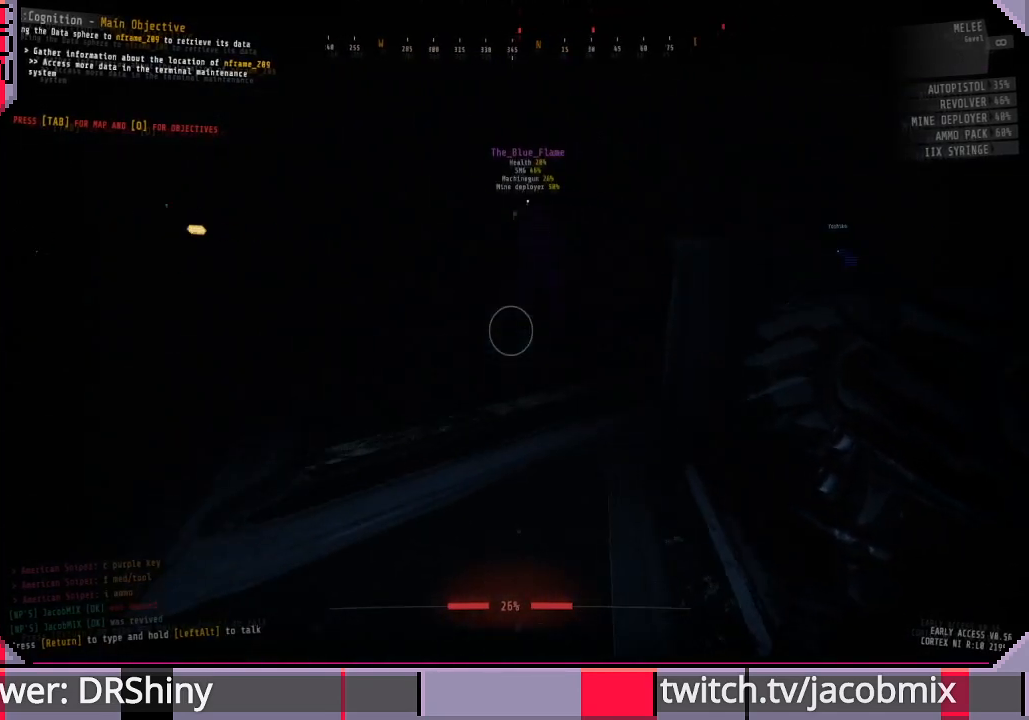
{"keys": ["a"], "mouse": [], "events": [[300, "w", "up"]]}
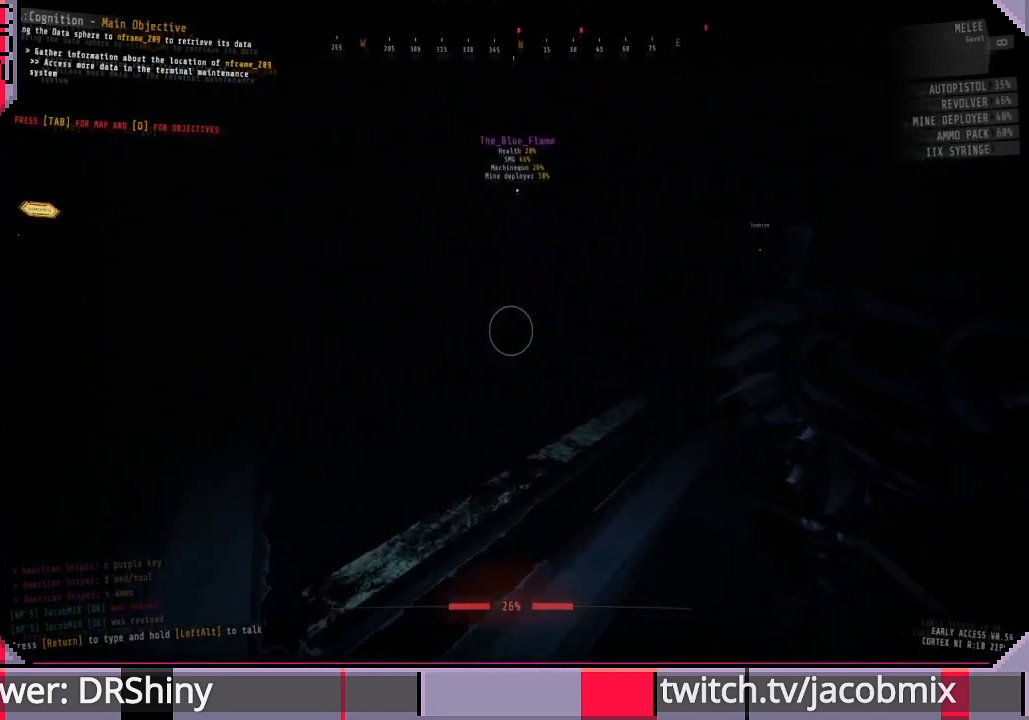
{"keys": ["w"], "mouse": [], "events": [[33, "a", "up"], [33, "w", "down"]]}
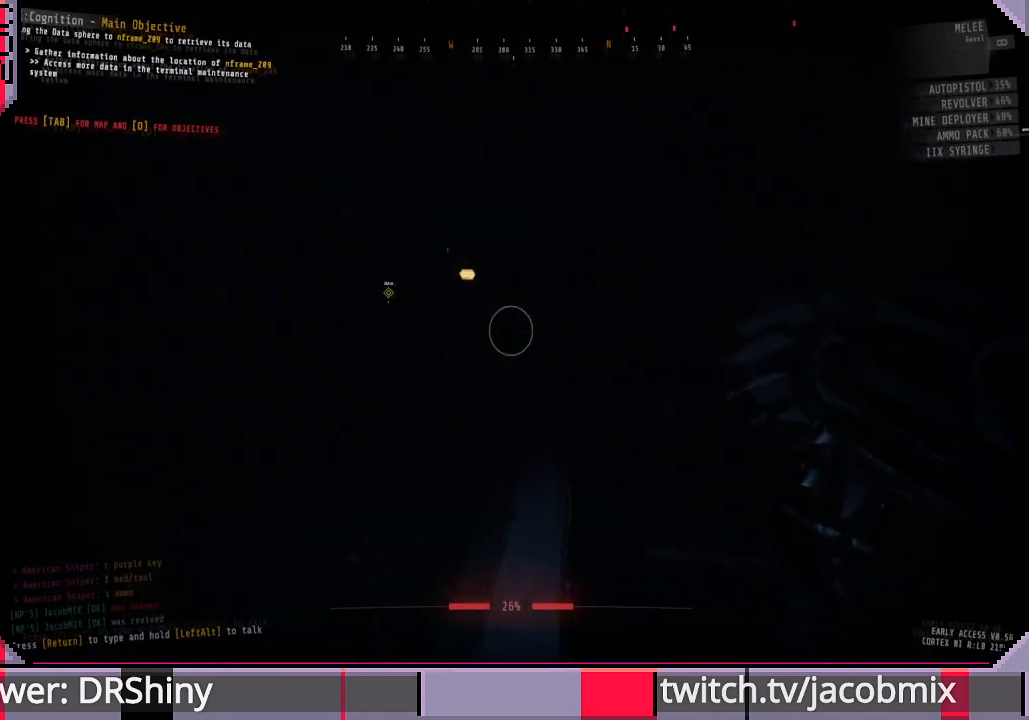
{"keys": ["a", "w"], "mouse": [], "events": [[33, "a", "down"]]}
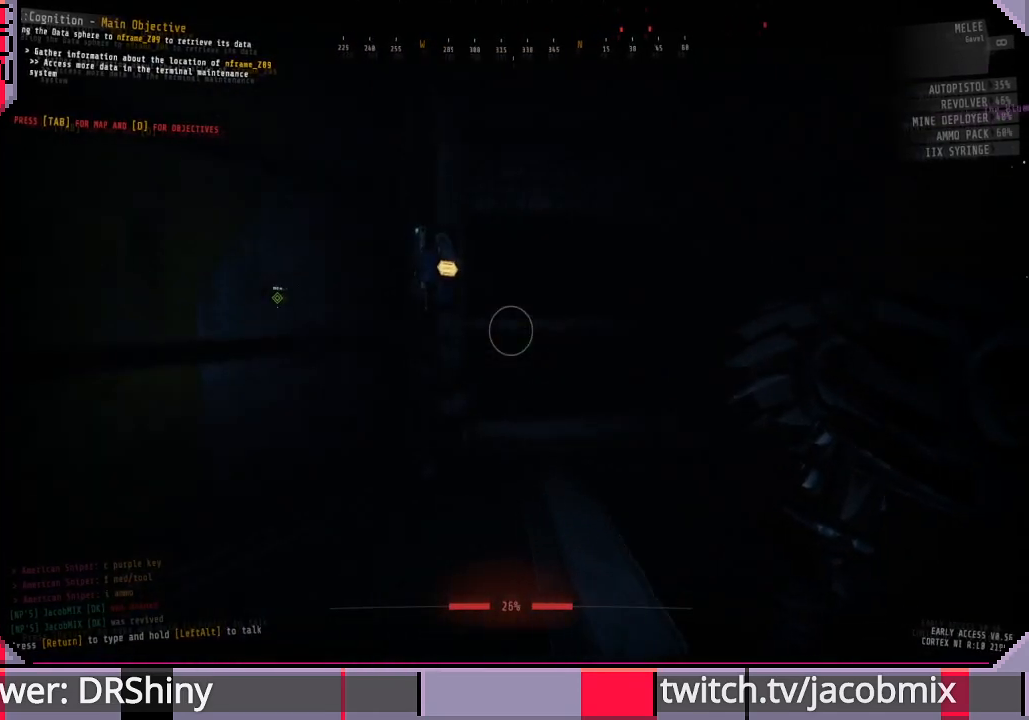
{"keys": ["w"], "mouse": [], "events": [[433, "a", "up"]]}
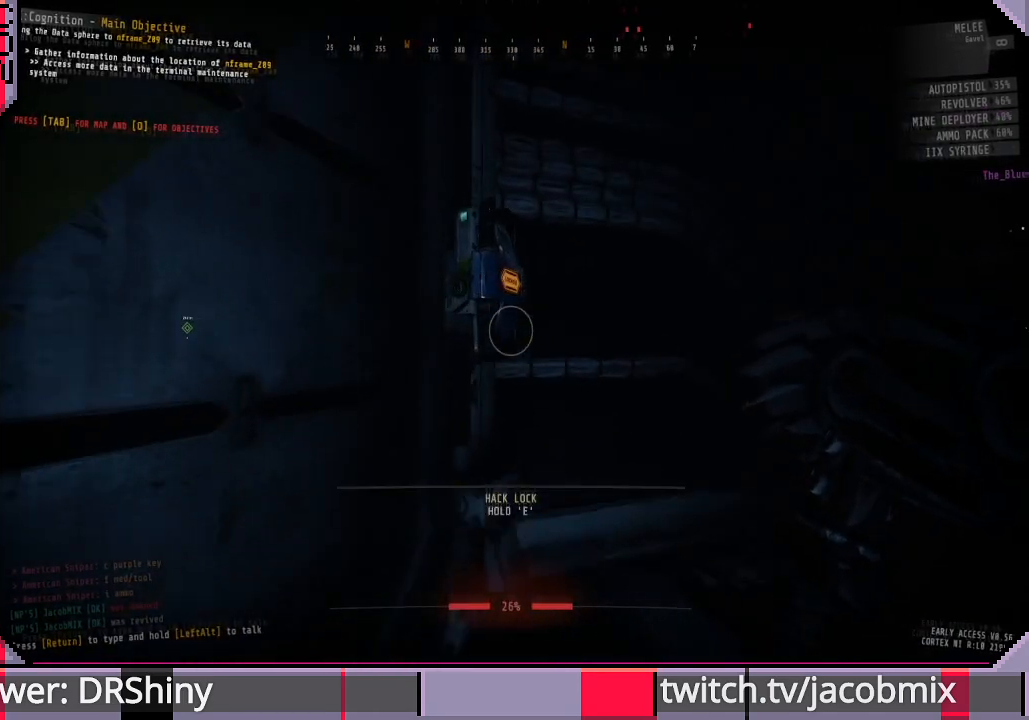
{"keys": ["e"], "mouse": [], "events": [[33, "w", "up"], [133, "e", "down"]]}
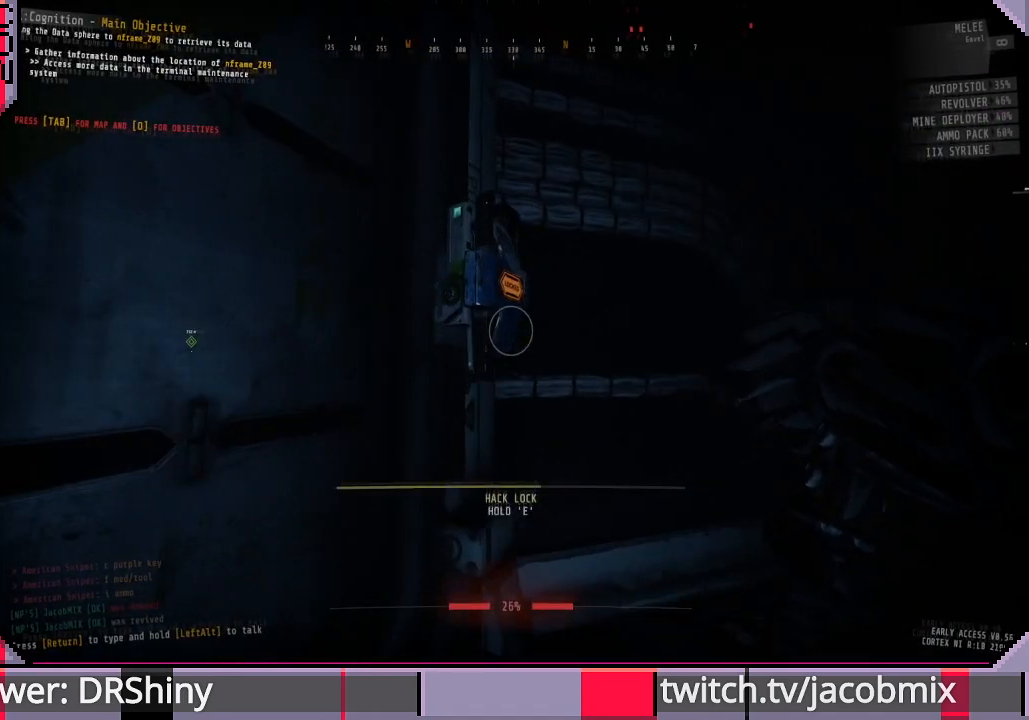
{"keys": ["e"], "mouse": [], "events": []}
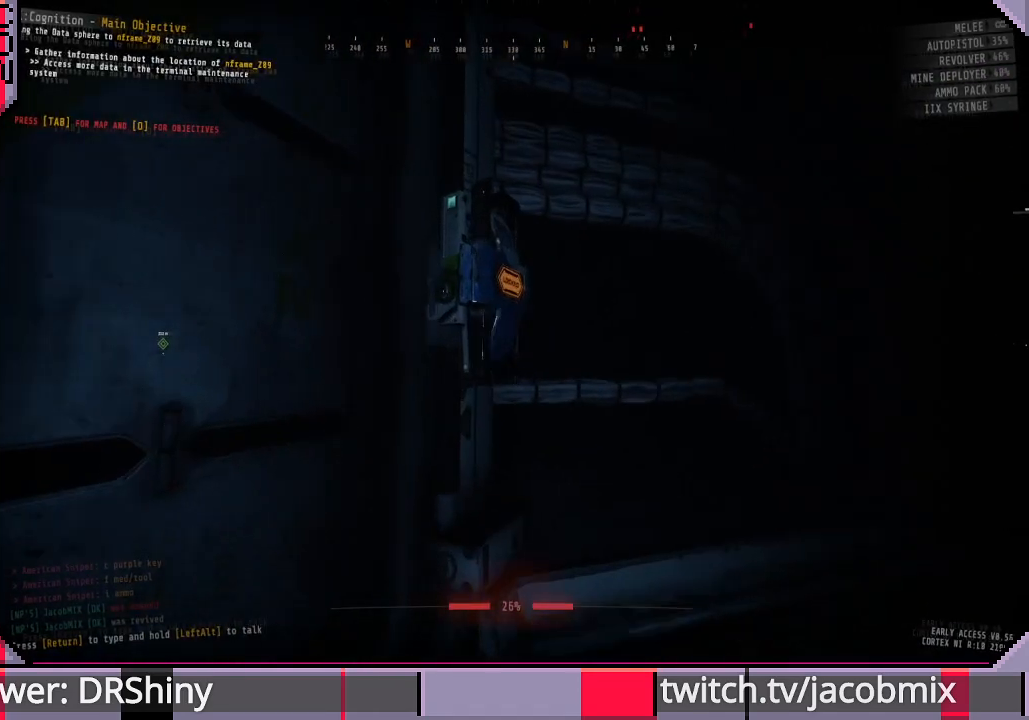
{"keys": [], "mouse": [], "events": [[300, "e", "up"]]}
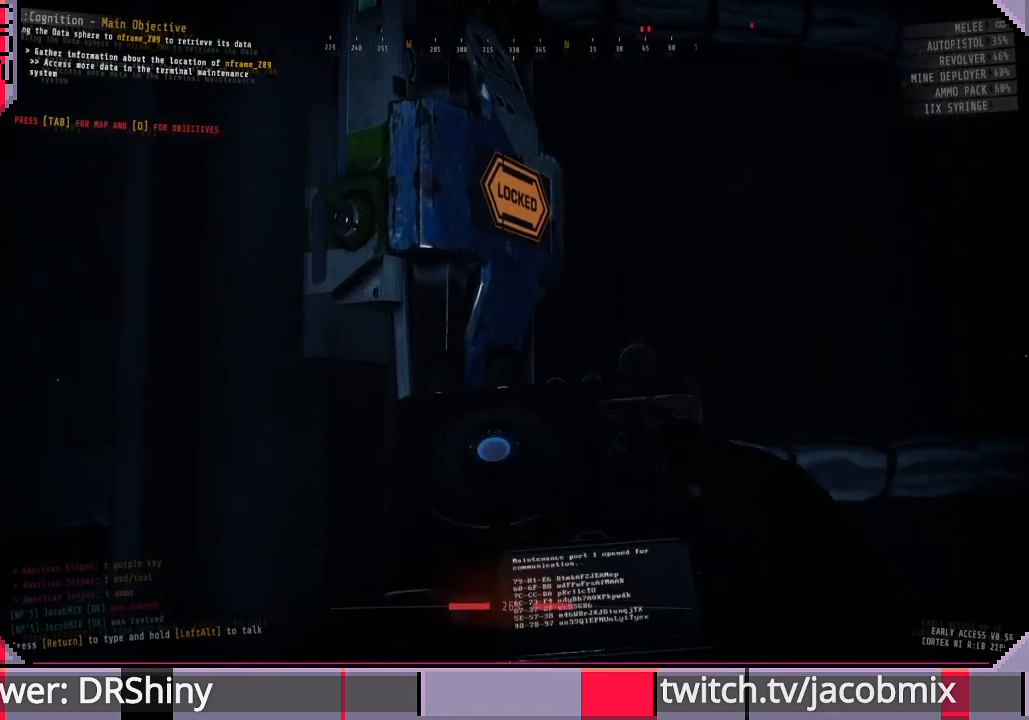
{"keys": [], "mouse": [], "events": []}
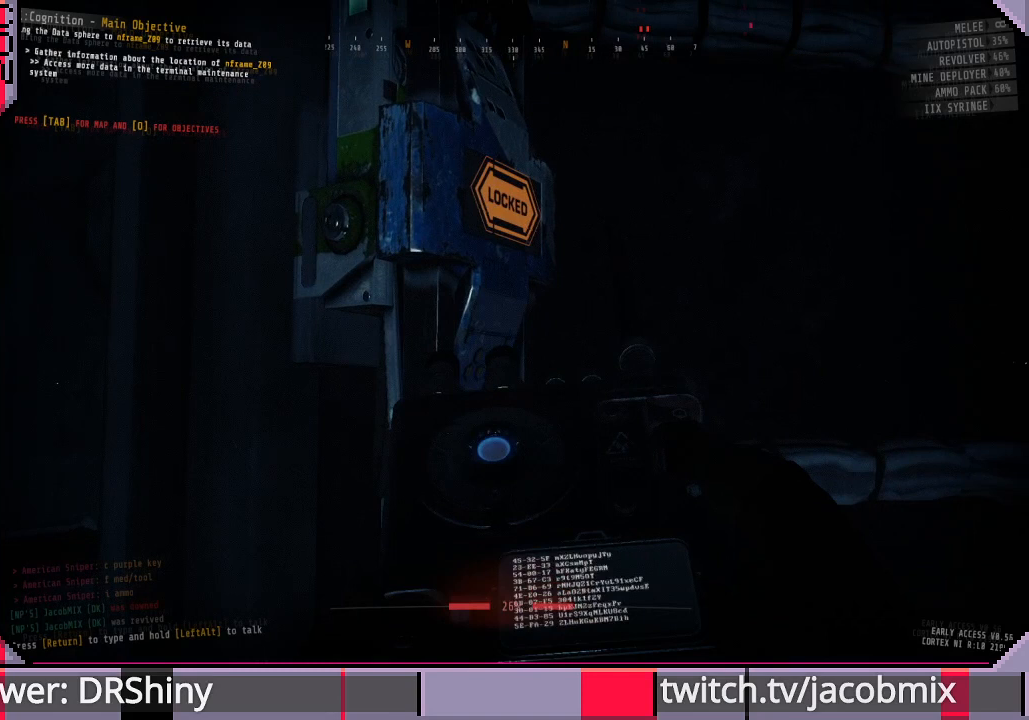
{"keys": [], "mouse": [], "events": []}
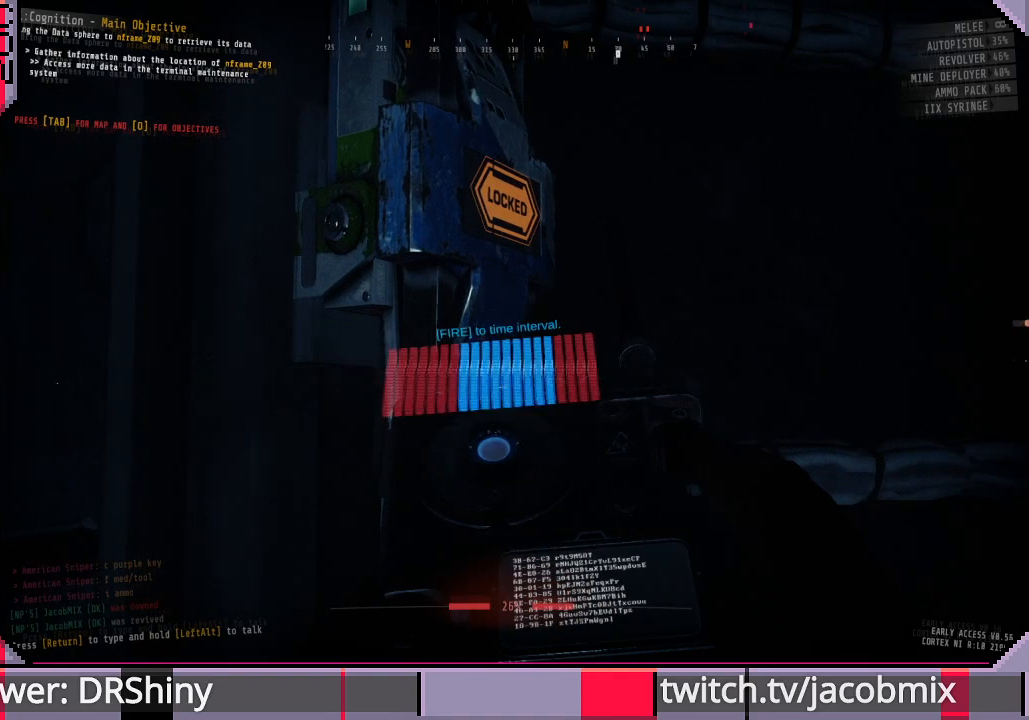
{"keys": [], "mouse": ["left"], "events": [[467, "mouse_left", "down"]]}
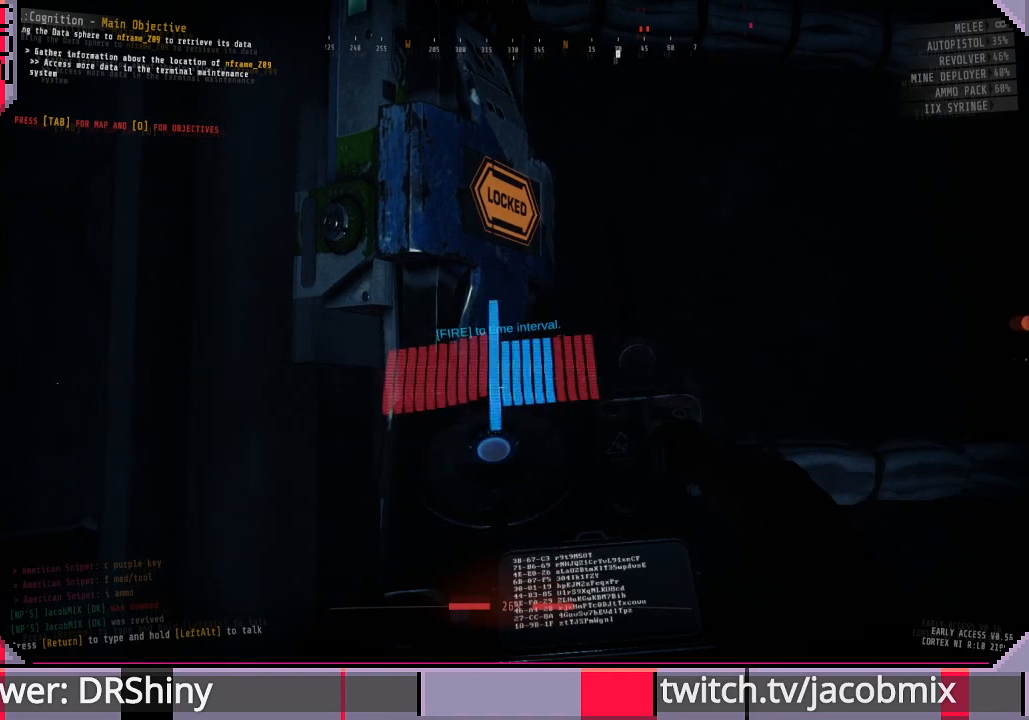
{"keys": [], "mouse": [], "events": [[100, "mouse_left", "up"]]}
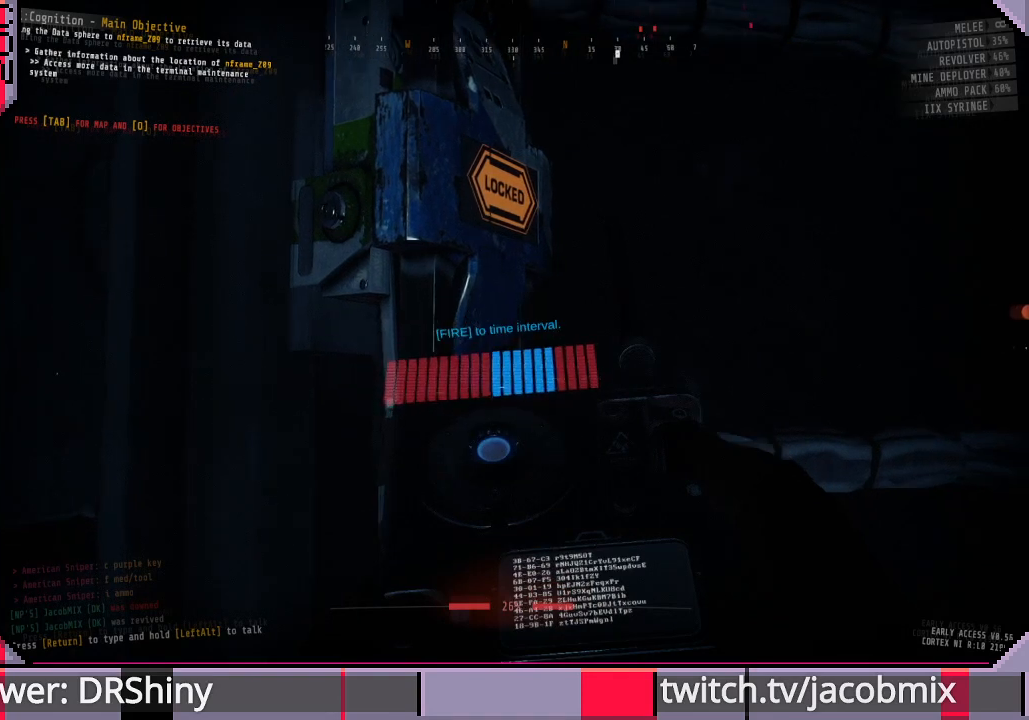
{"keys": [], "mouse": [], "events": []}
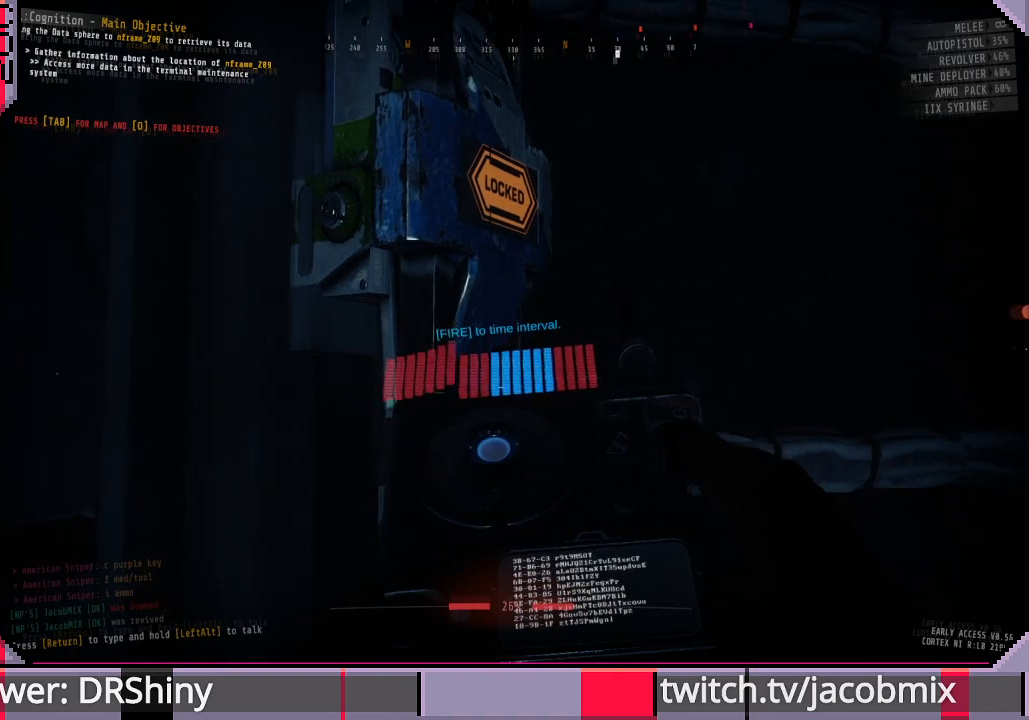
{"keys": [], "mouse": [], "events": [[133, "mouse_left", "down"], [267, "mouse_left", "up"]]}
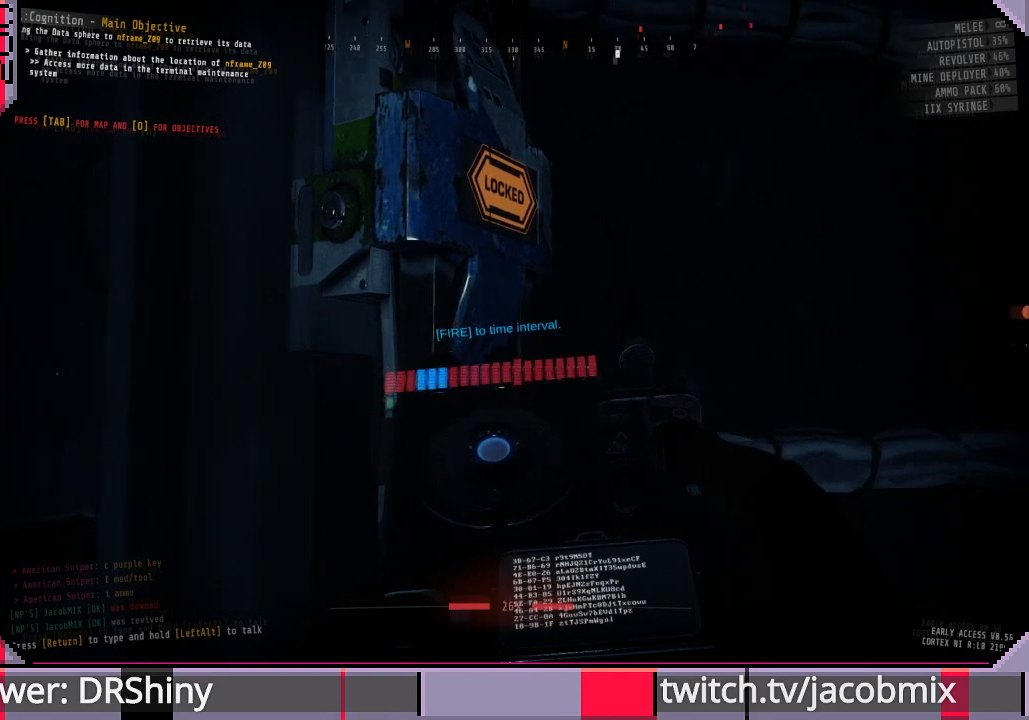
{"keys": [], "mouse": [], "events": []}
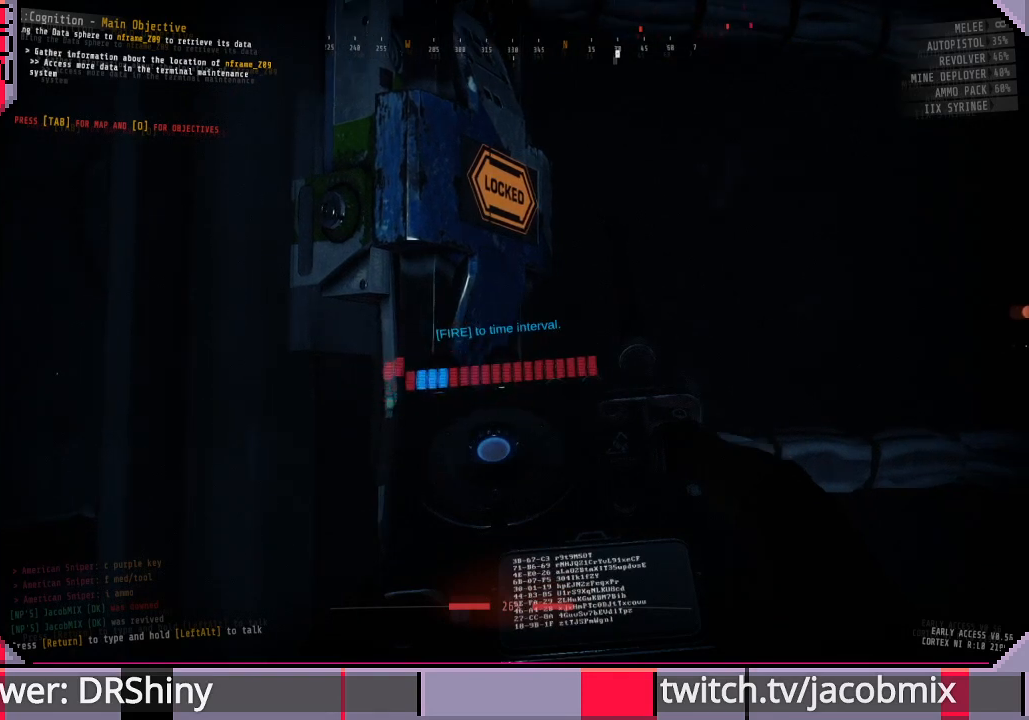
{"keys": [], "mouse": [], "events": []}
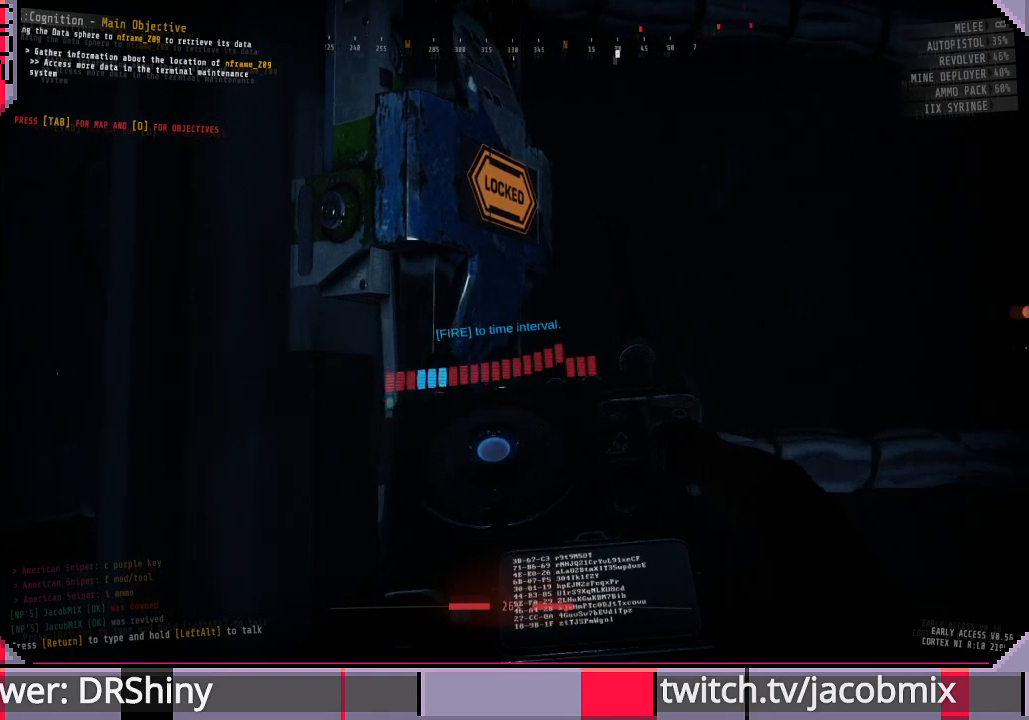
{"keys": [], "mouse": ["left"], "events": [[500, "mouse_left", "down"]]}
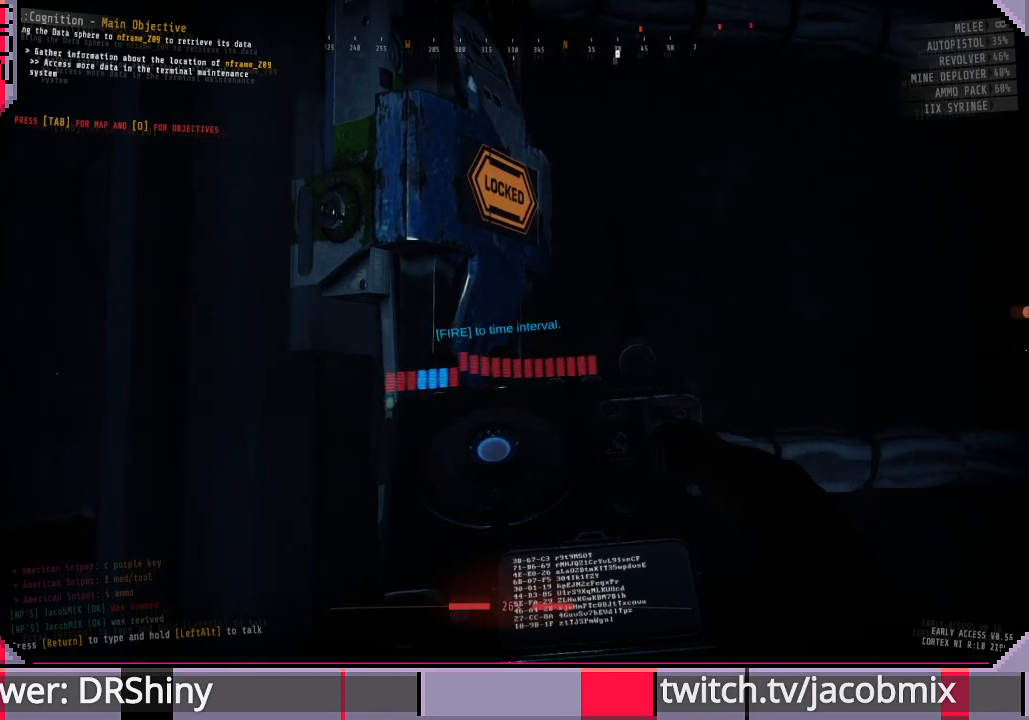
{"keys": [], "mouse": [], "events": [[100, "mouse_left", "up"]]}
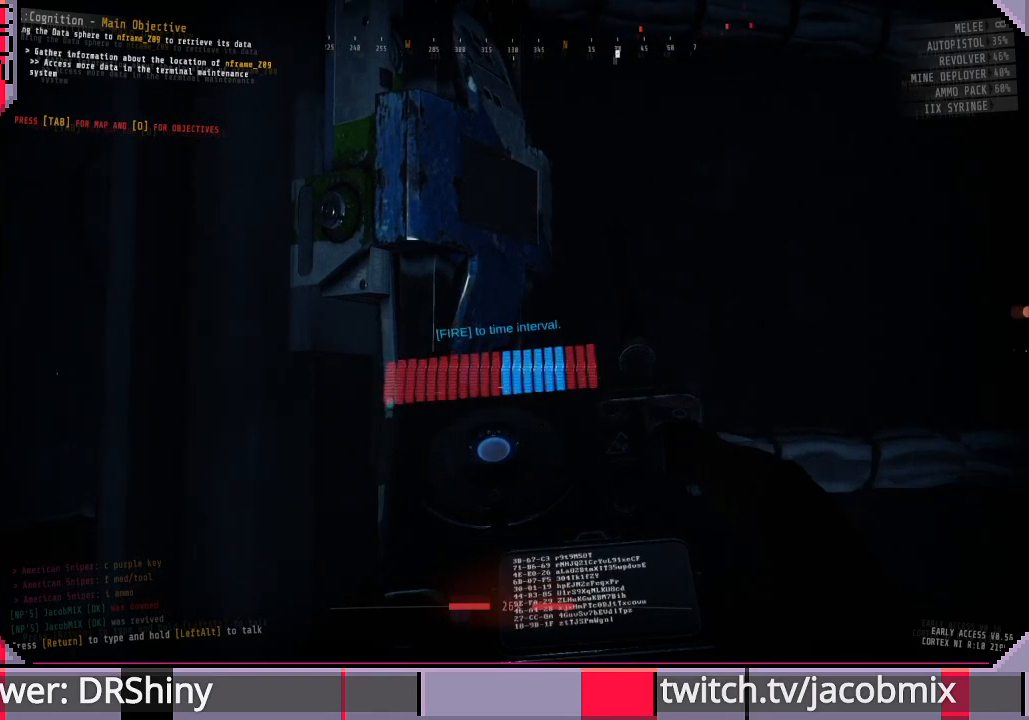
{"keys": [], "mouse": [], "events": []}
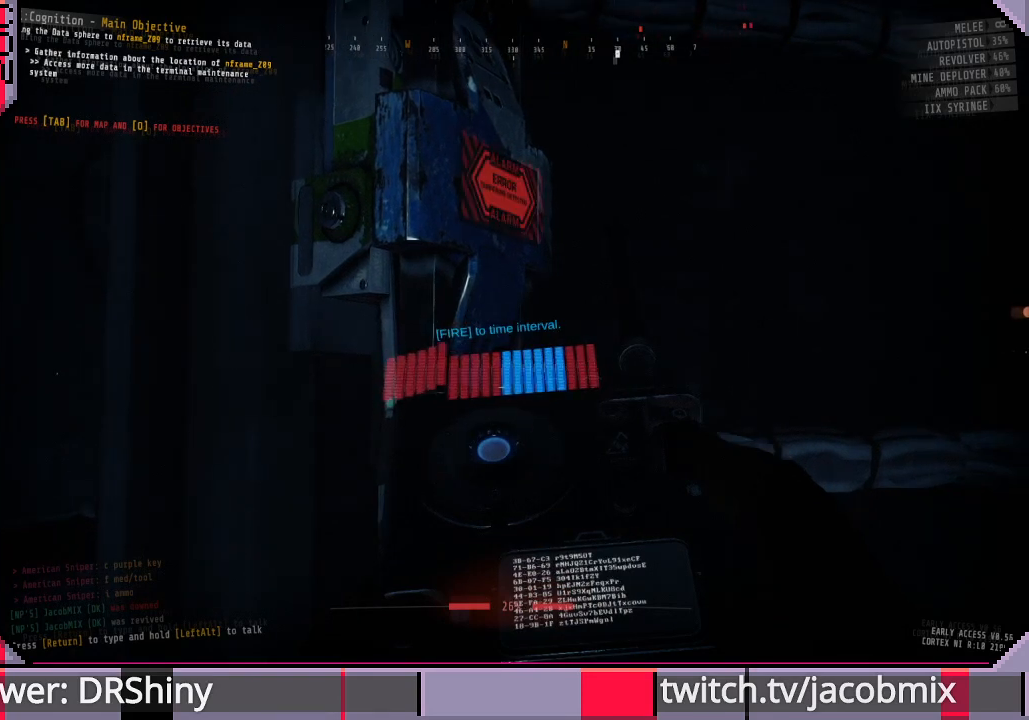
{"keys": [], "mouse": [], "events": [[200, "mouse_left", "down"], [300, "mouse_left", "up"]]}
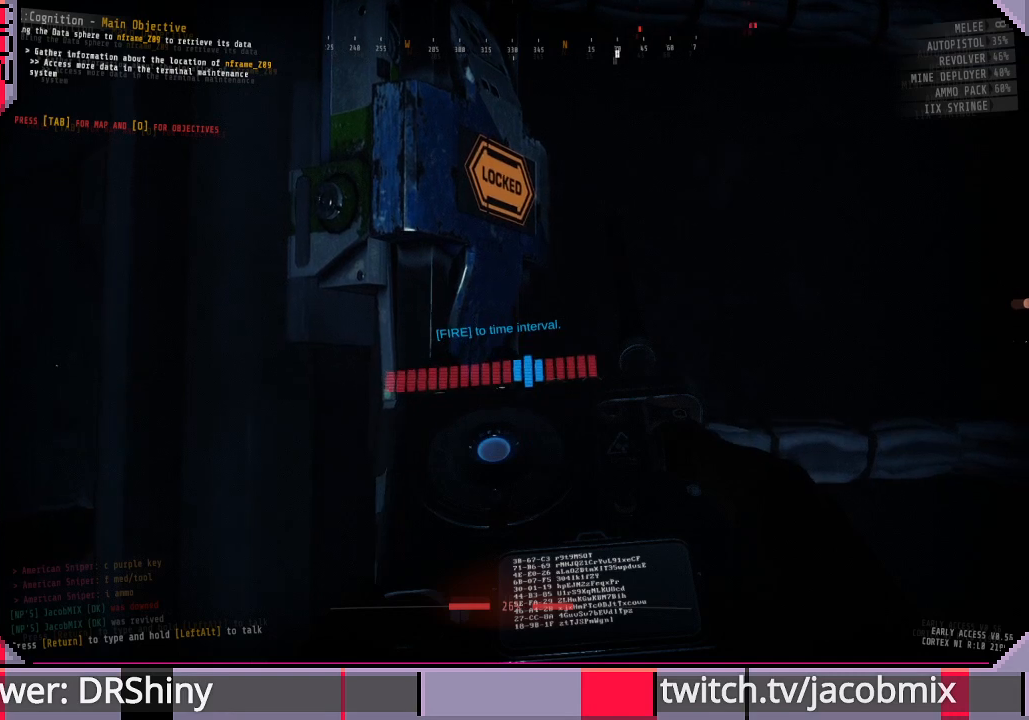
{"keys": [], "mouse": [], "events": []}
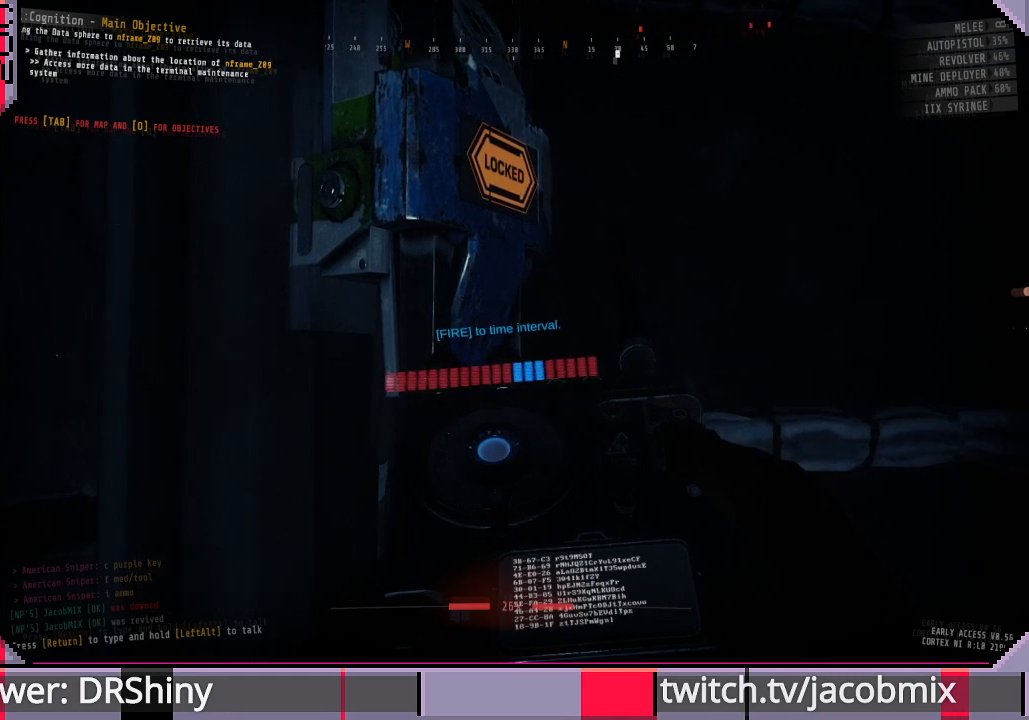
{"keys": [], "mouse": ["left"], "events": [[467, "mouse_left", "down"]]}
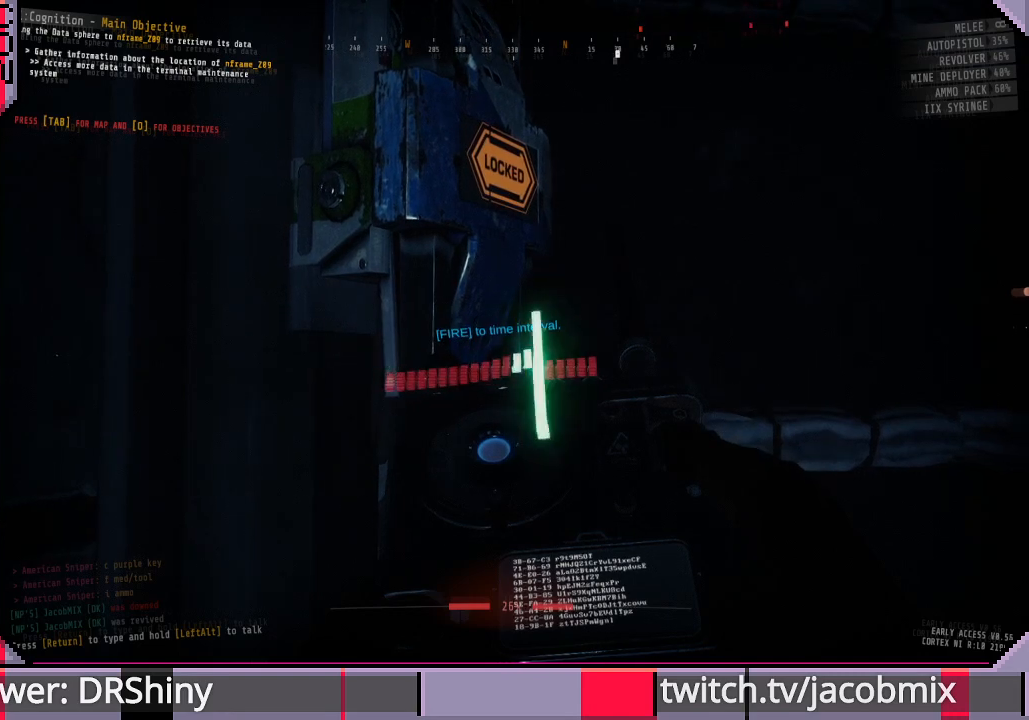
{"keys": [], "mouse": [], "events": [[67, "mouse_left", "up"]]}